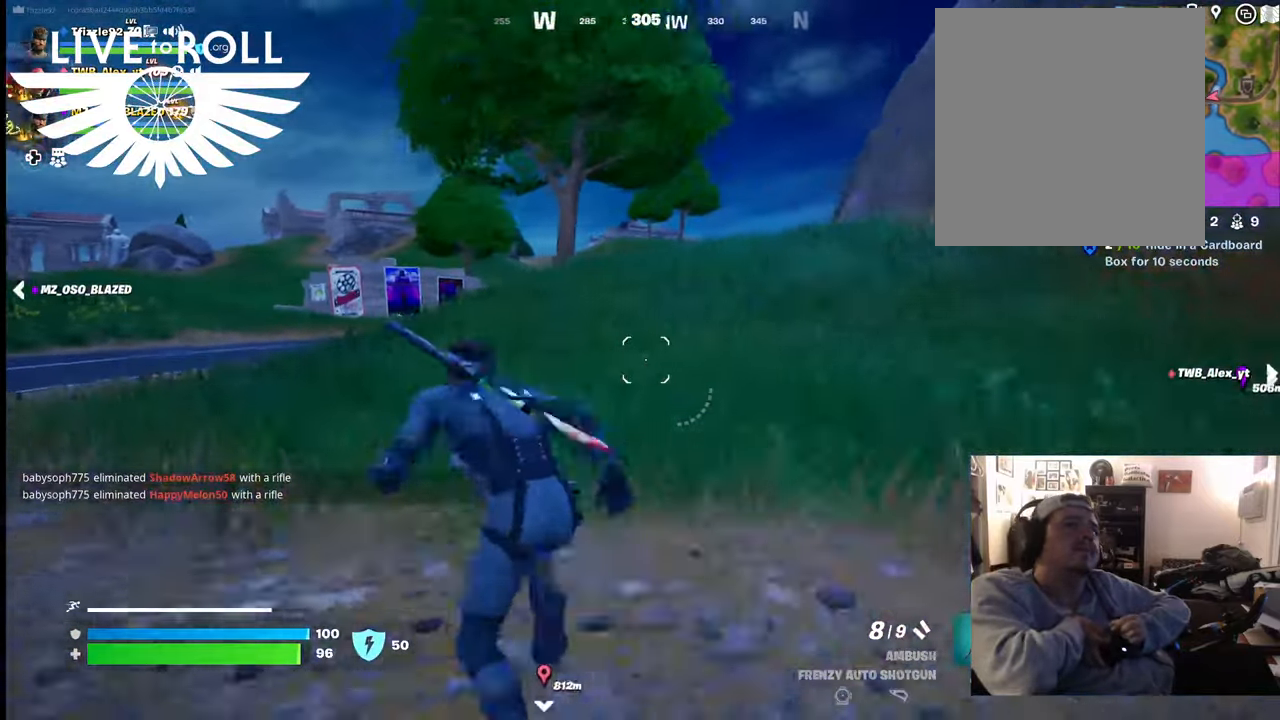
Gameplay with a controller (Xbox layout); each line is a JSON object with the inputs held at the frame after it. "events" lists button and stick changes between this image and that frame as [ms after this image, input, new state], when the widget could be followed in between.
{"buttons": [], "left_stick": "up-left", "right_stick": "right", "events": []}
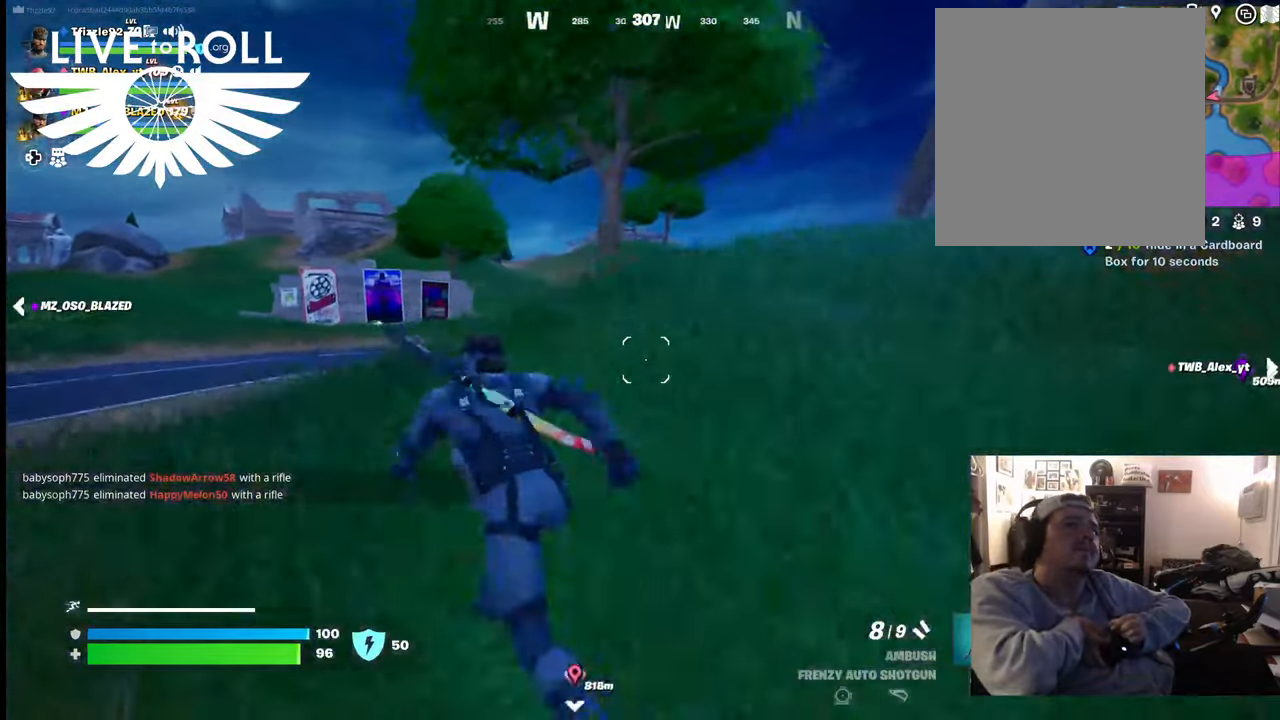
{"buttons": [], "left_stick": "up-left", "right_stick": "right", "events": []}
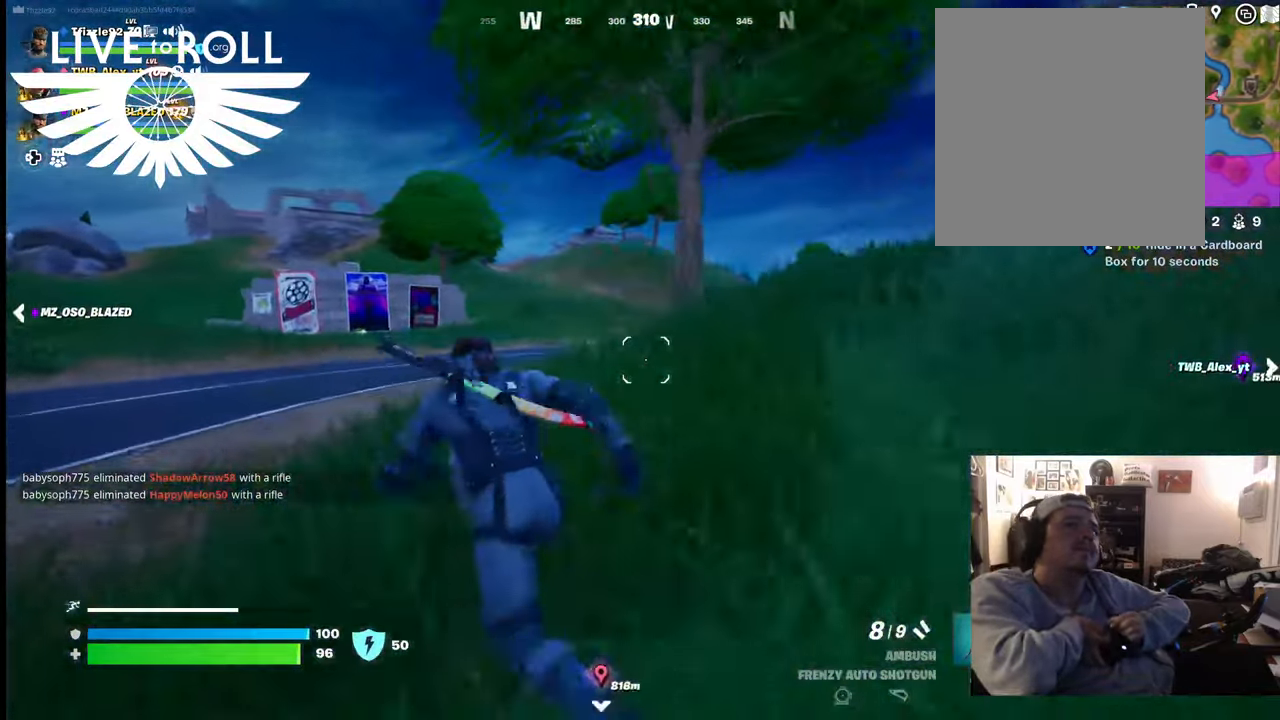
{"buttons": [], "left_stick": "up-left", "right_stick": "right", "events": []}
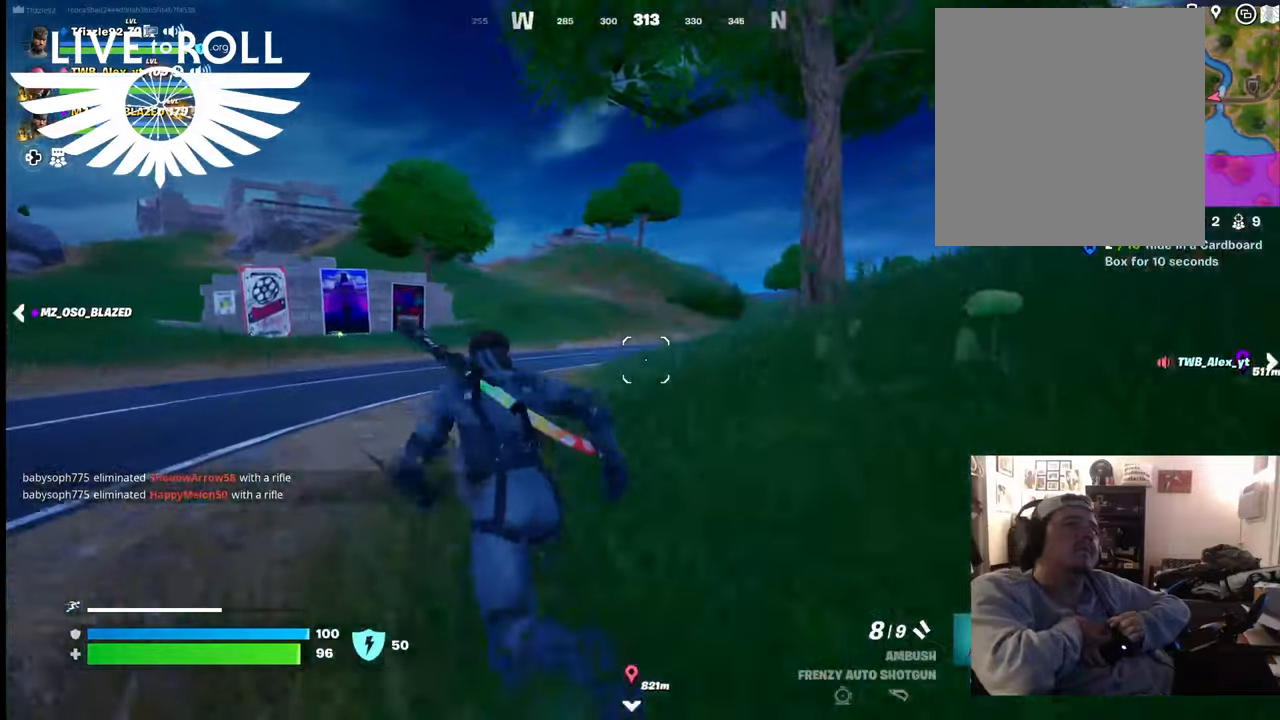
{"buttons": [], "left_stick": "up-left", "right_stick": "right", "events": []}
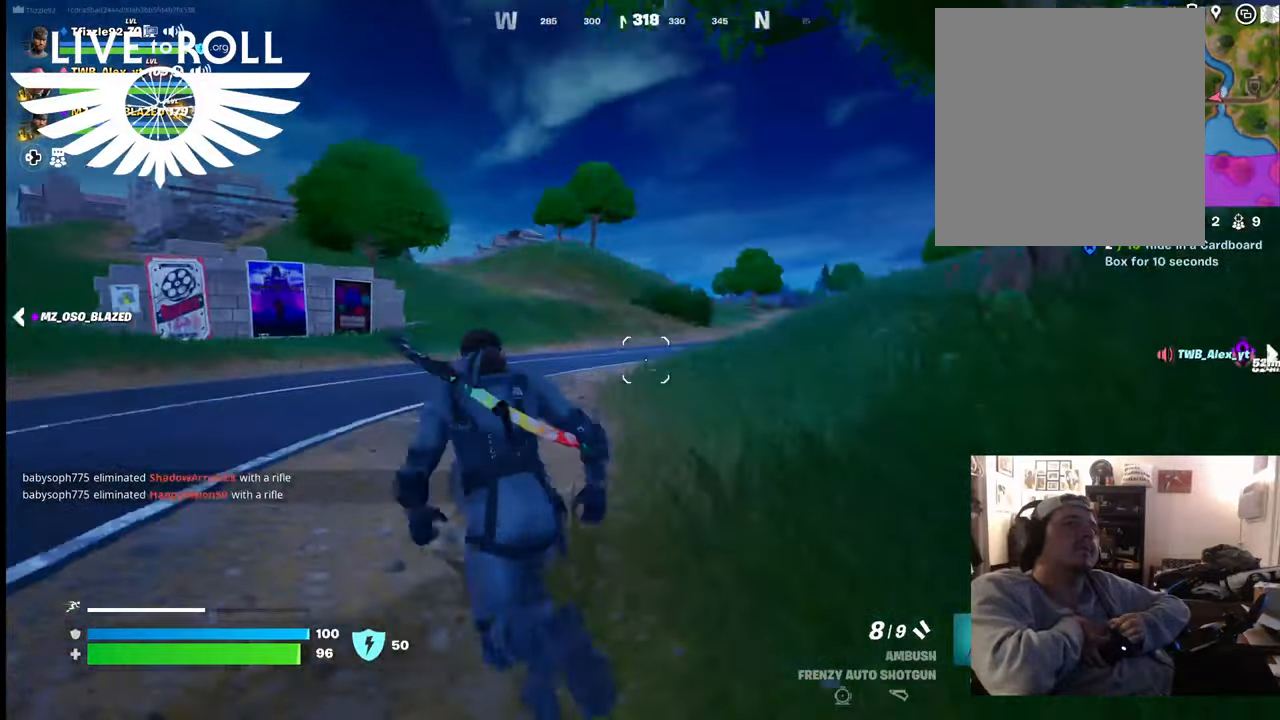
{"buttons": [], "left_stick": "up-left", "right_stick": "right", "events": []}
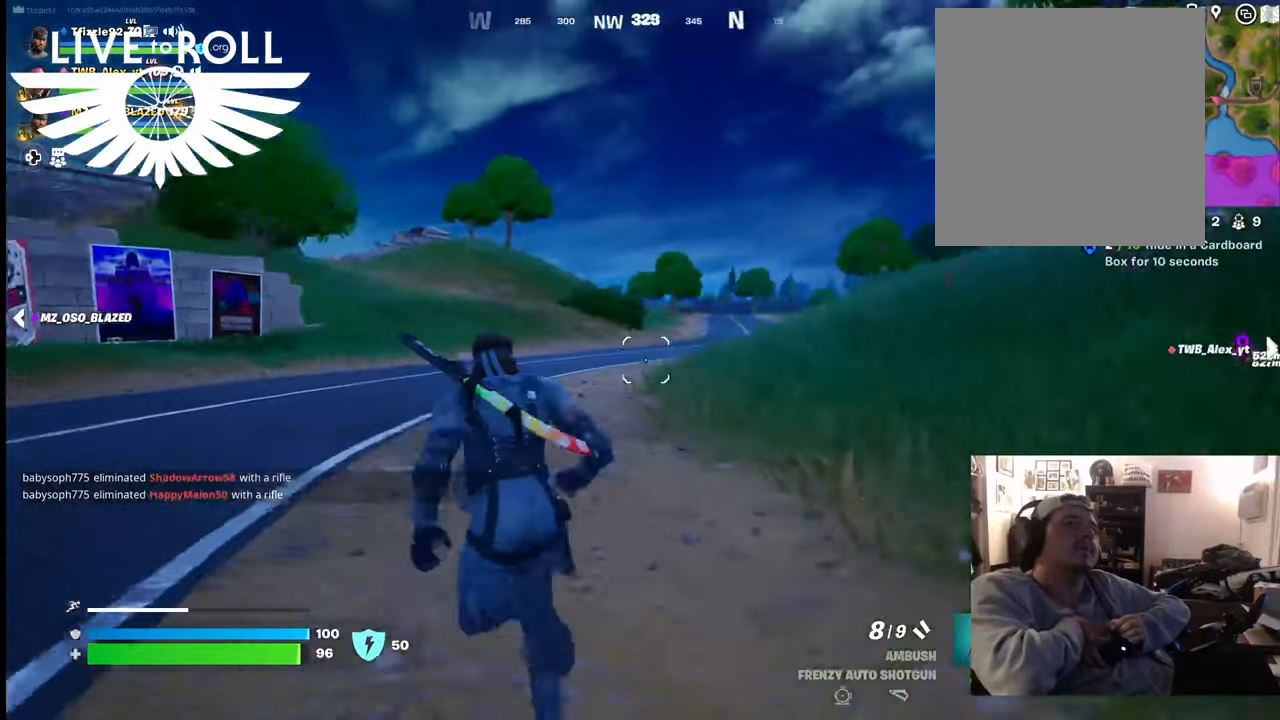
{"buttons": [], "left_stick": "up-left", "right_stick": "right", "events": []}
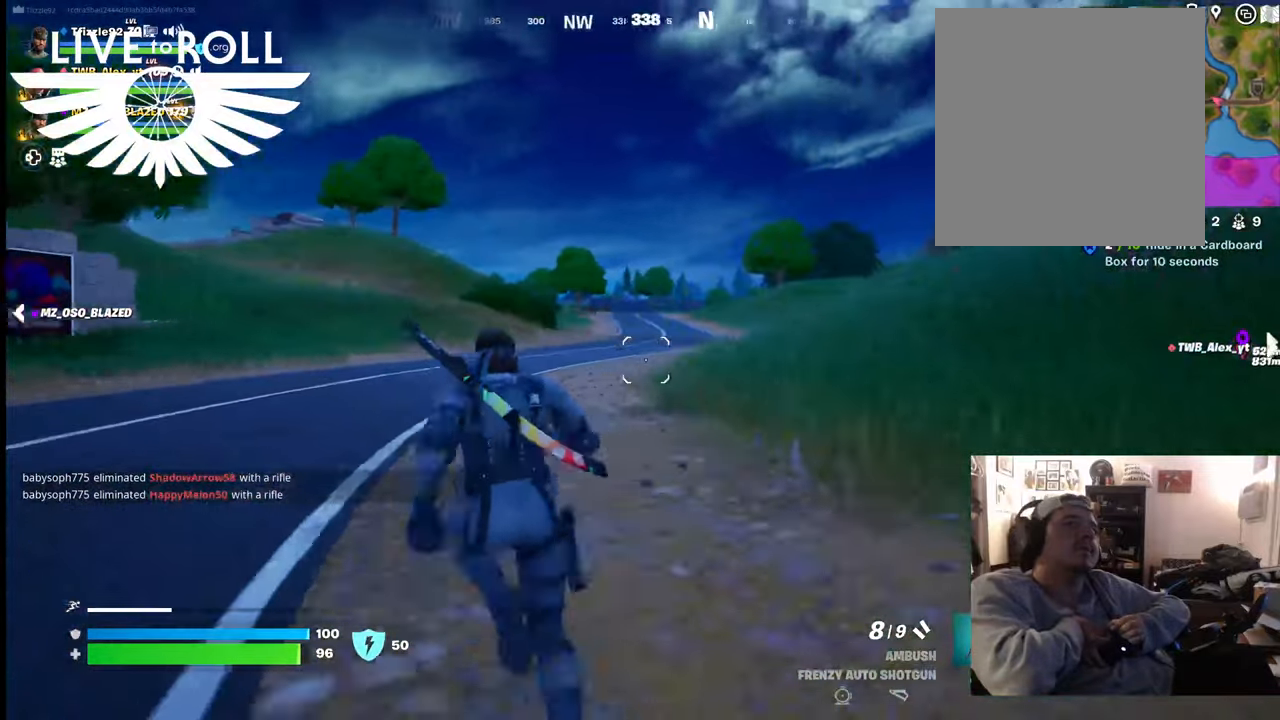
{"buttons": [], "left_stick": "up-left", "right_stick": "right", "events": []}
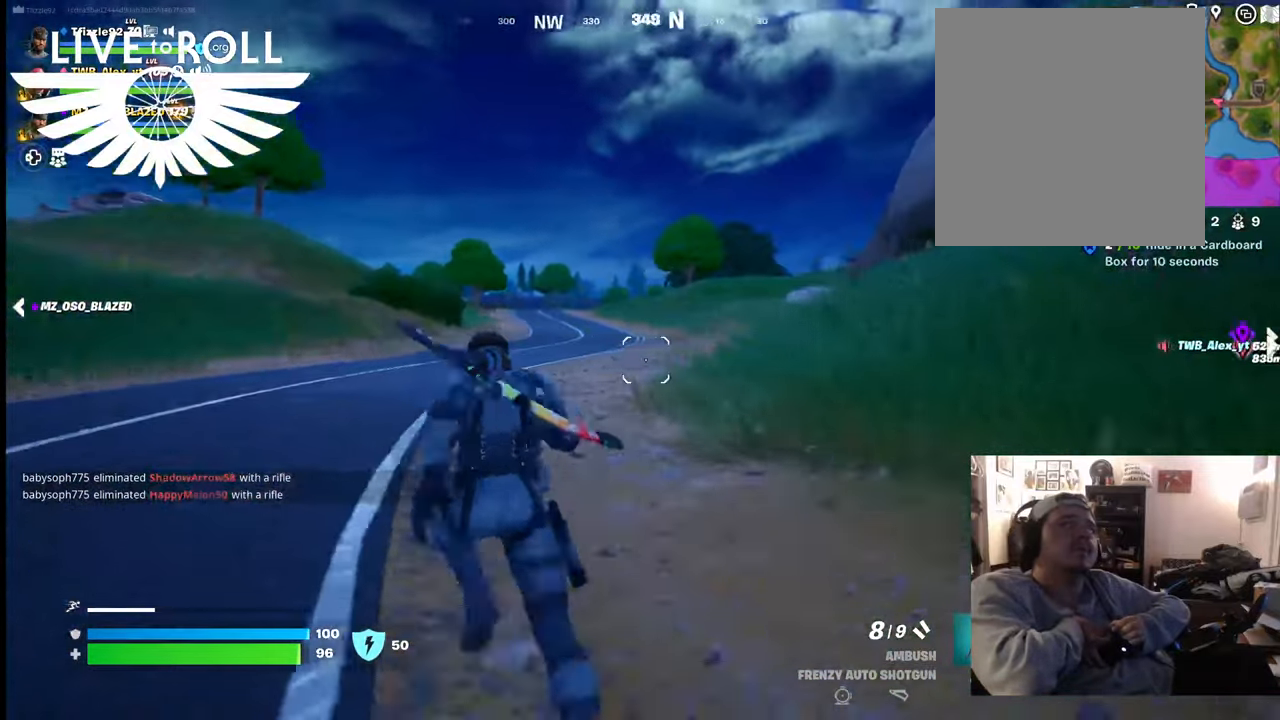
{"buttons": [], "left_stick": "up-left", "right_stick": "right", "events": []}
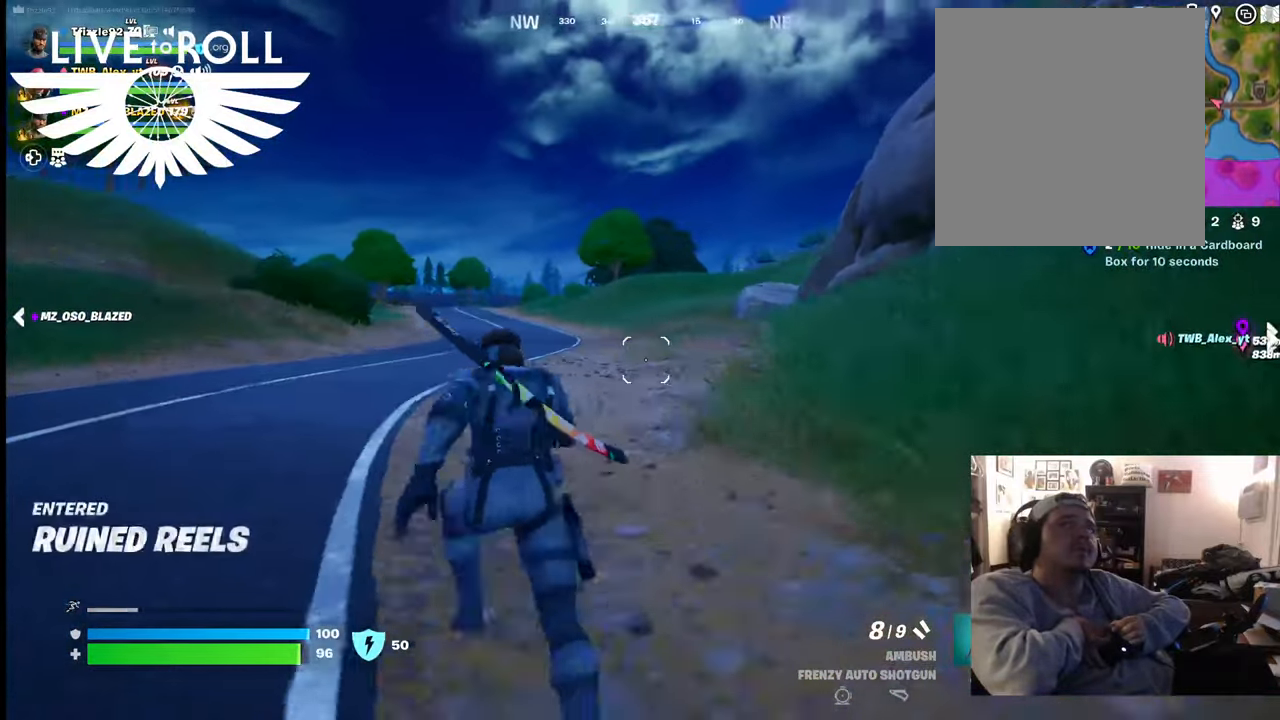
{"buttons": [], "left_stick": "up-left", "right_stick": "right", "events": []}
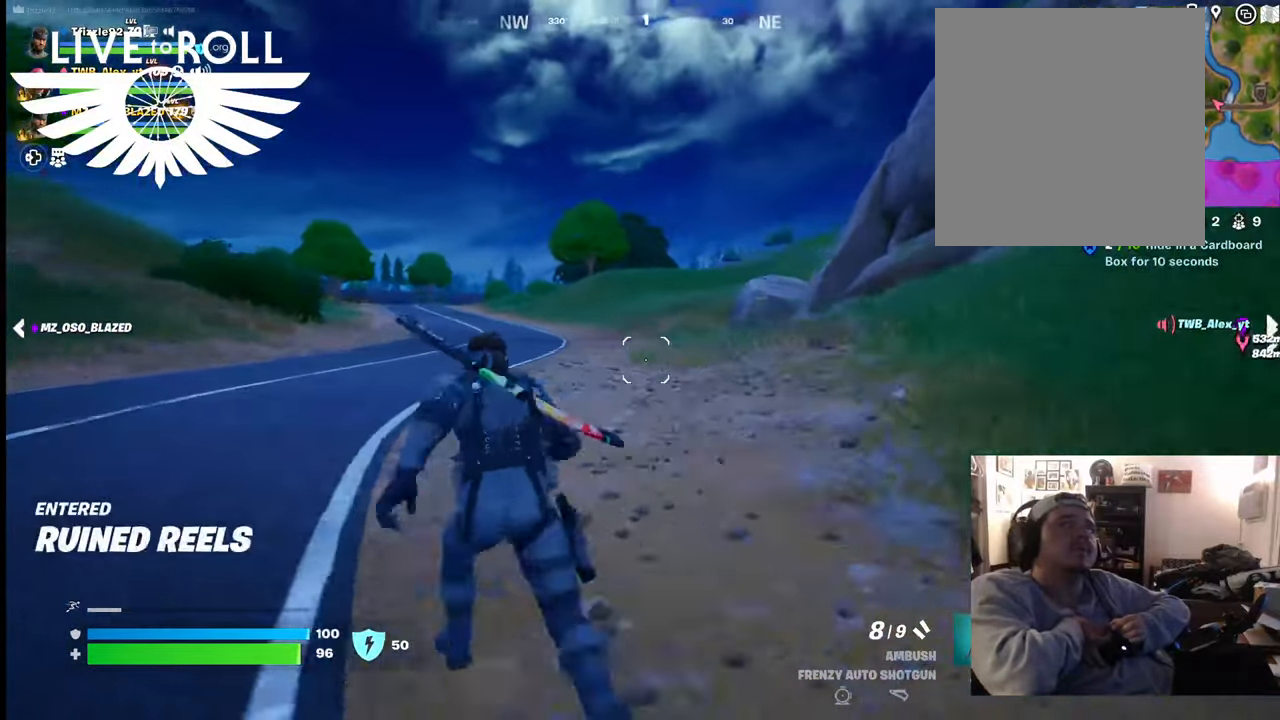
{"buttons": [], "left_stick": "up-left", "right_stick": "right", "events": []}
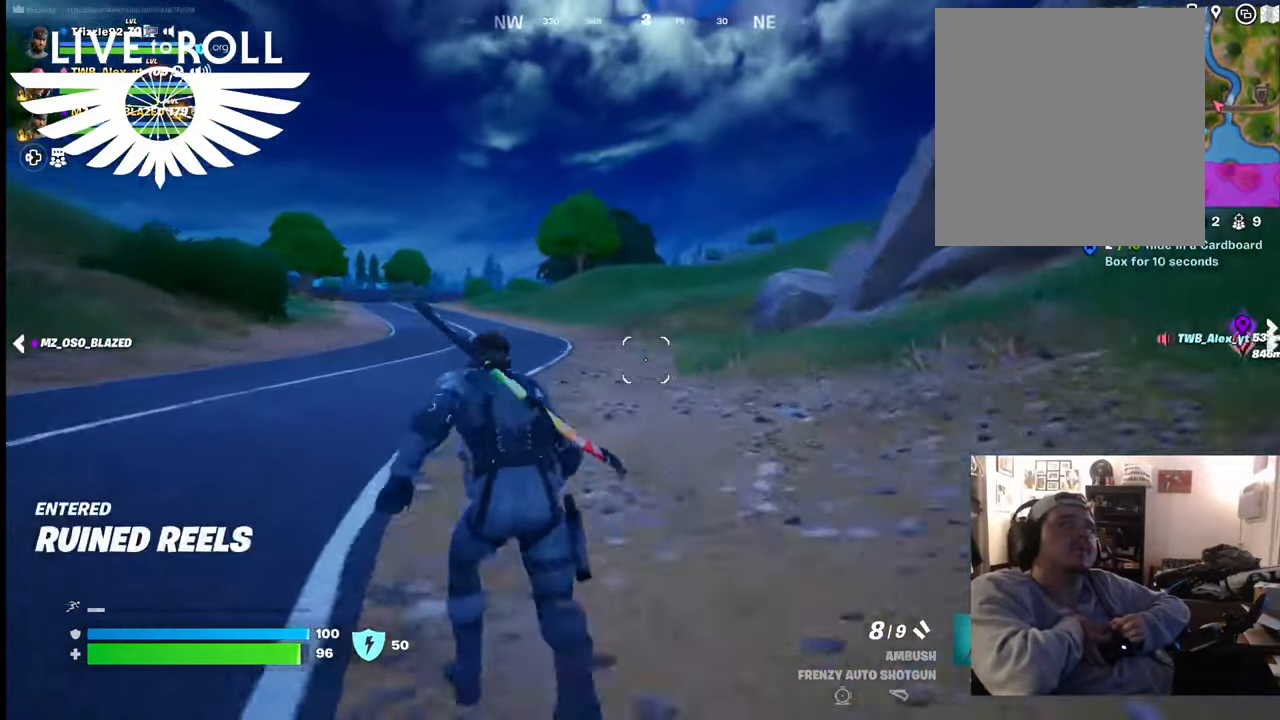
{"buttons": [], "left_stick": "up-left", "right_stick": "right", "events": []}
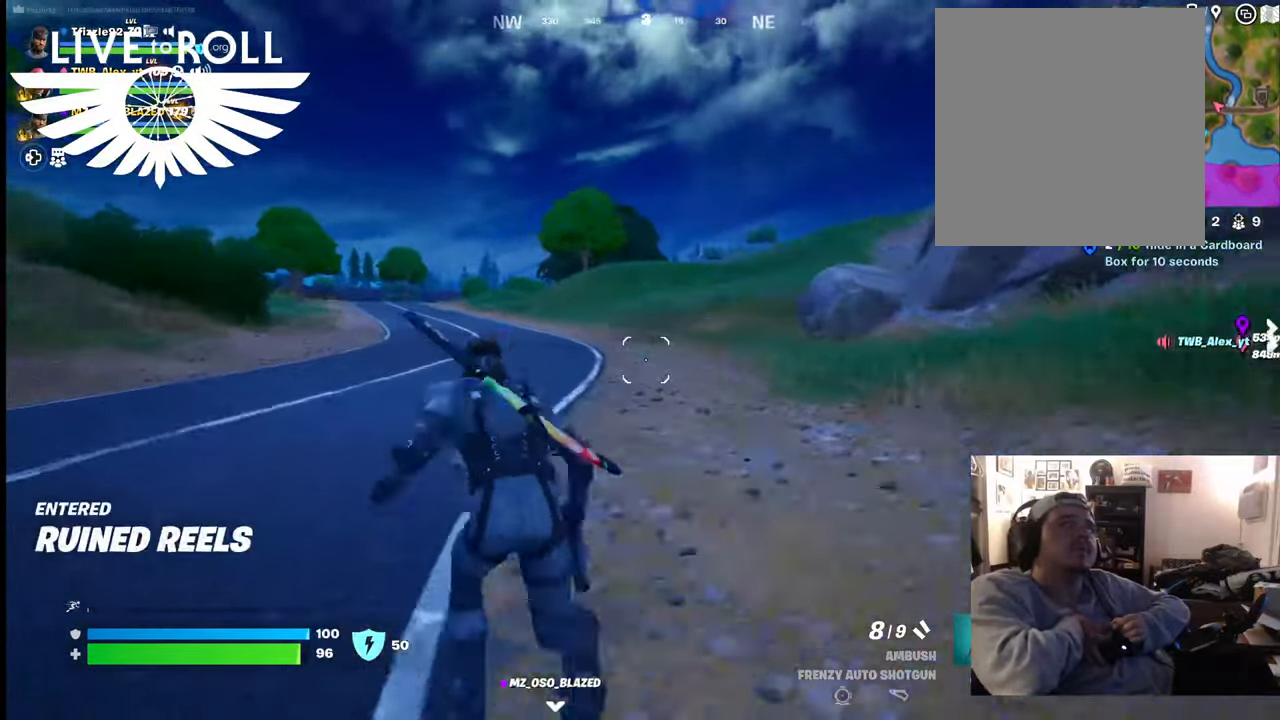
{"buttons": [], "left_stick": "up-left", "right_stick": "right", "events": []}
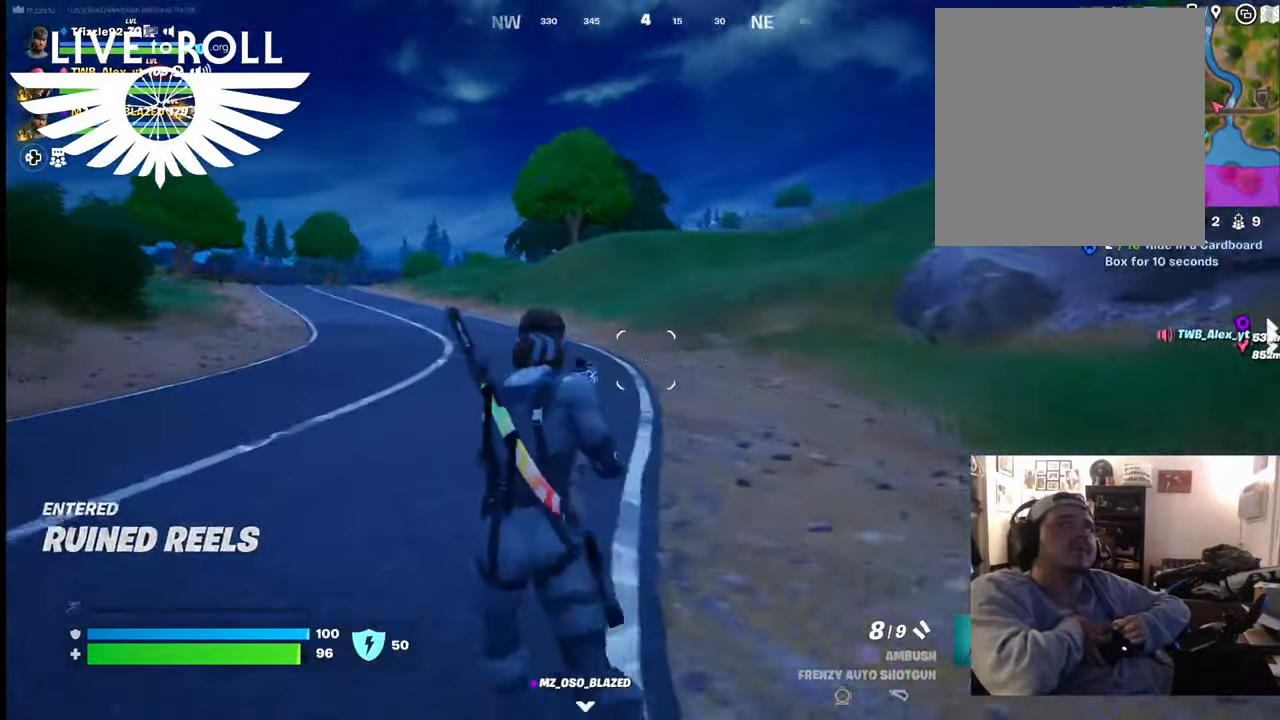
{"buttons": [], "left_stick": "up-left", "right_stick": "right", "events": []}
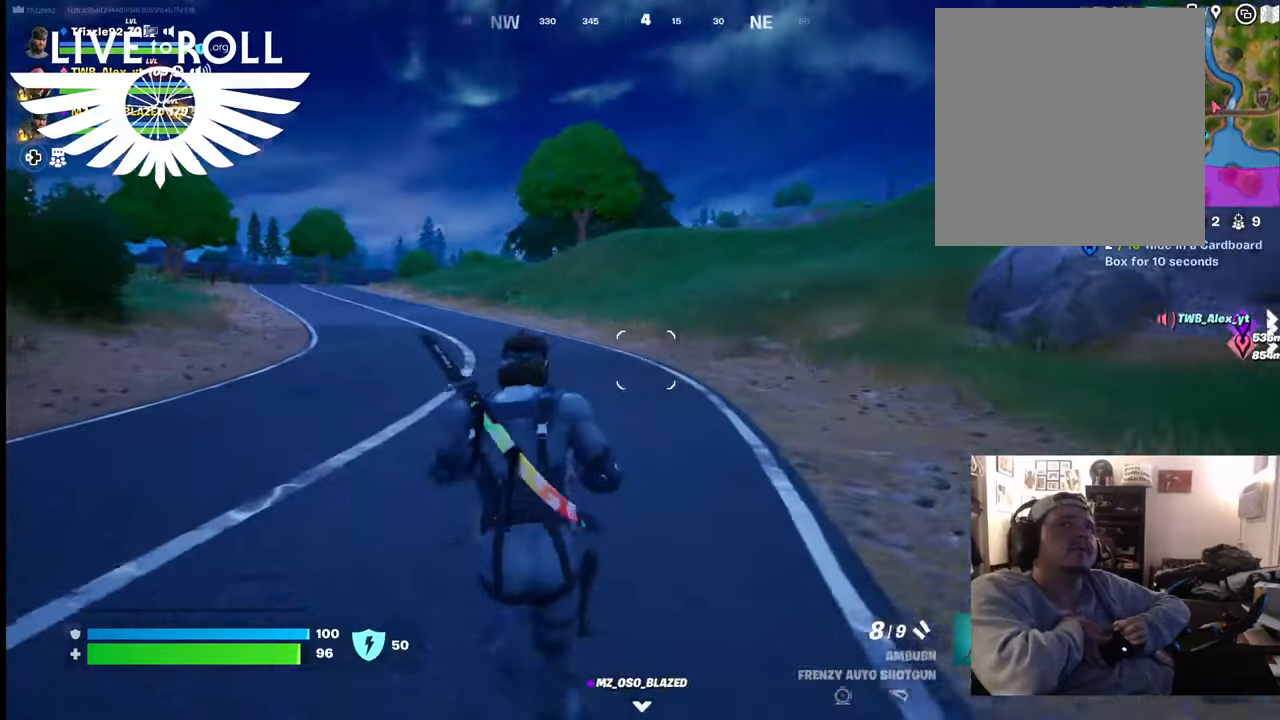
{"buttons": [], "left_stick": "up-left", "right_stick": "center", "events": [[300, "right_stick", "center"]]}
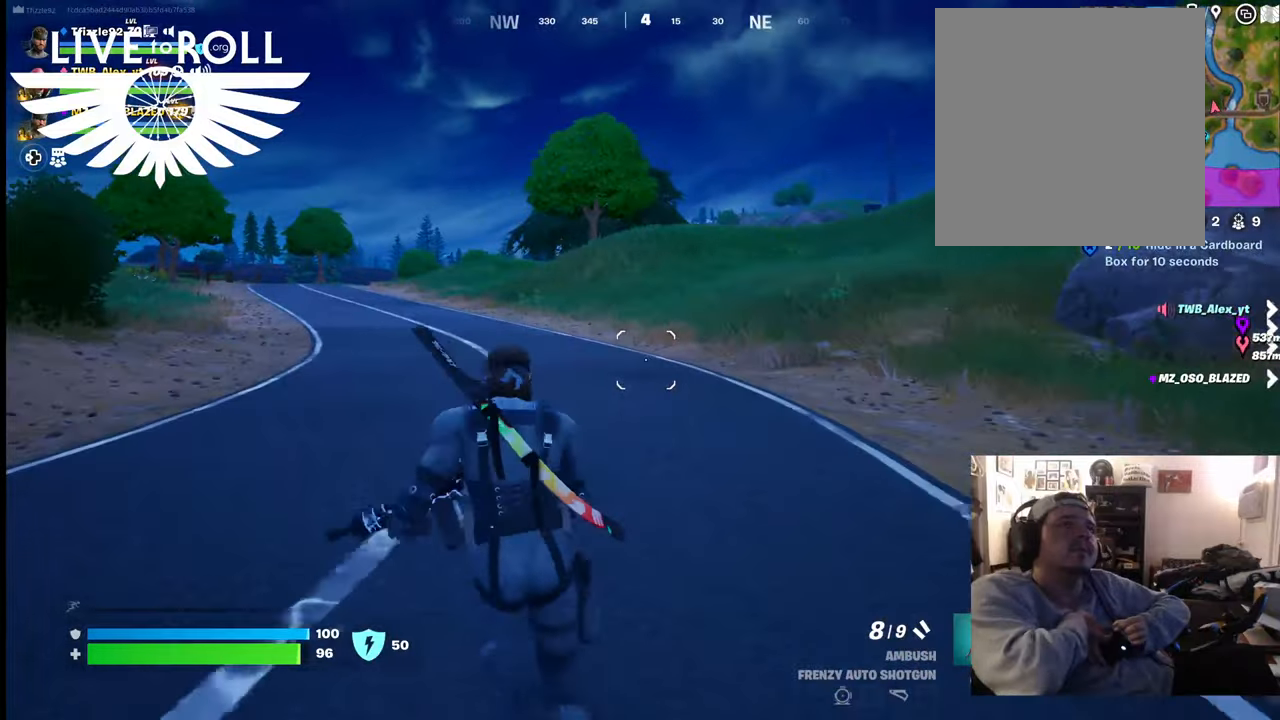
{"buttons": ["L3"], "left_stick": "up", "right_stick": "left", "events": [[67, "right_stick", "left"], [100, "left_stick", "up"], [467, "L3", "down"]]}
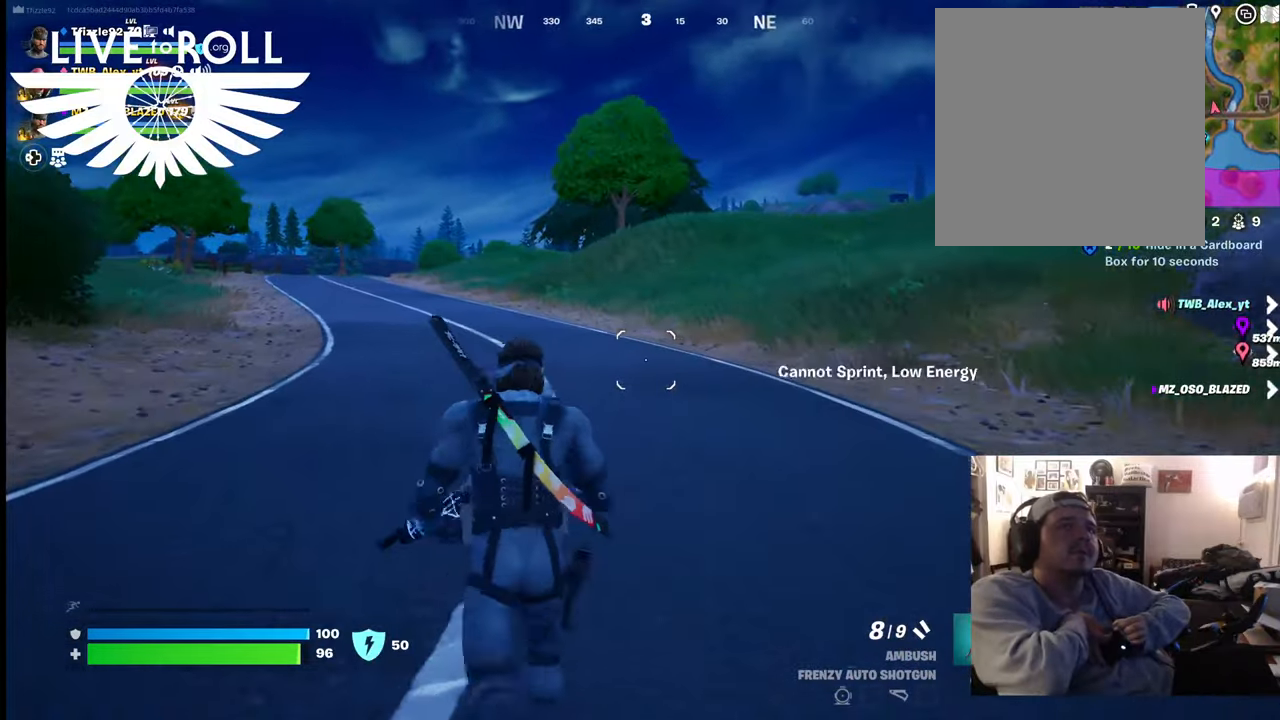
{"buttons": [], "left_stick": "up", "right_stick": "left", "events": [[334, "L3", "up"]]}
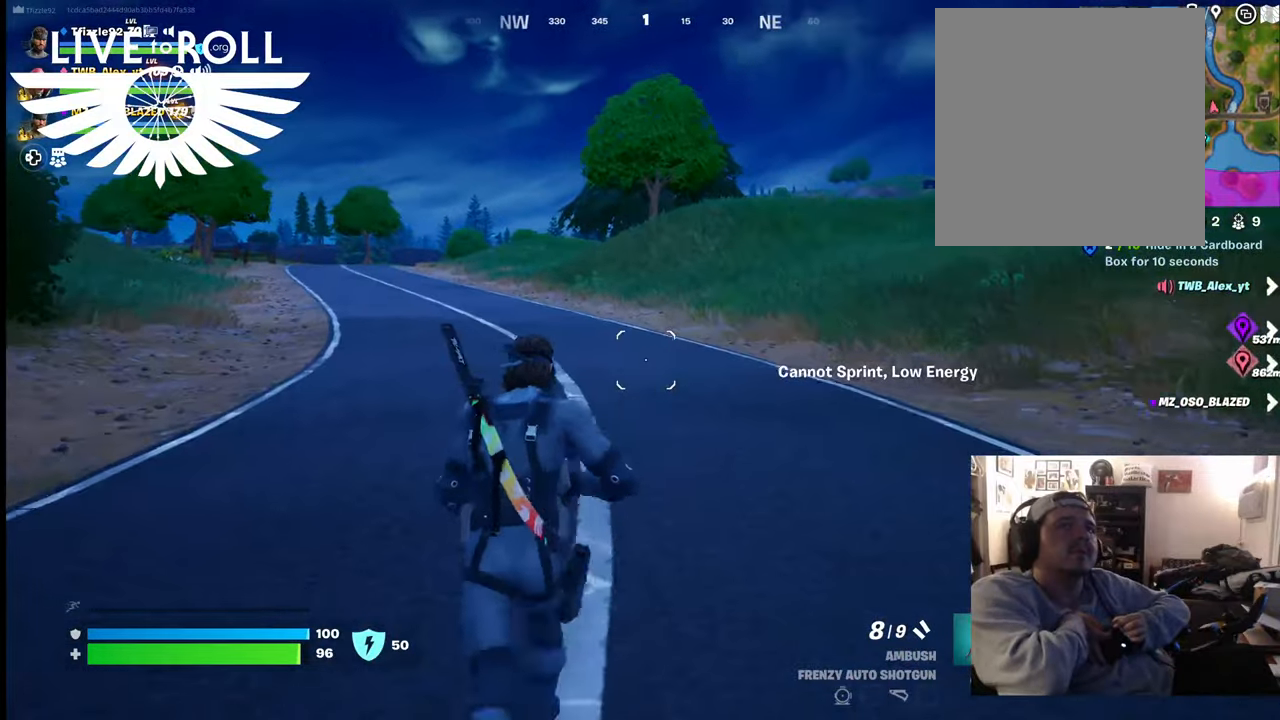
{"buttons": [], "left_stick": "up", "right_stick": "left", "events": []}
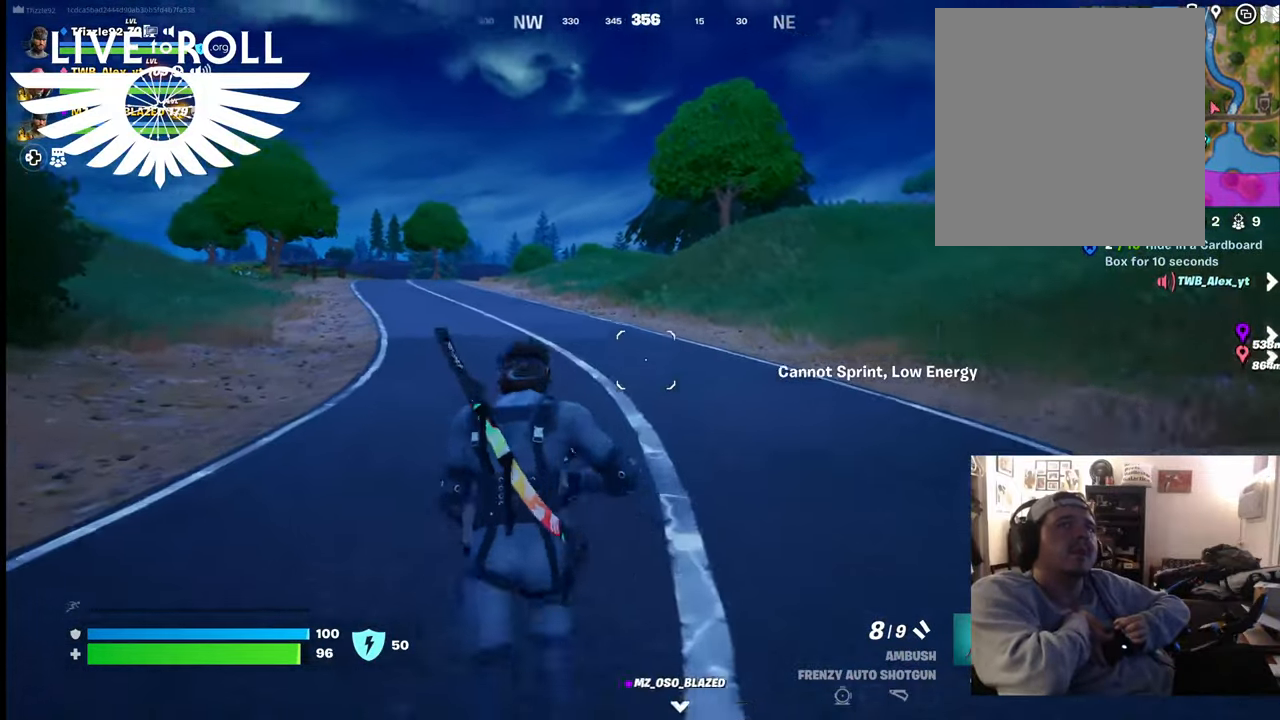
{"buttons": [], "left_stick": "up", "right_stick": "left", "events": []}
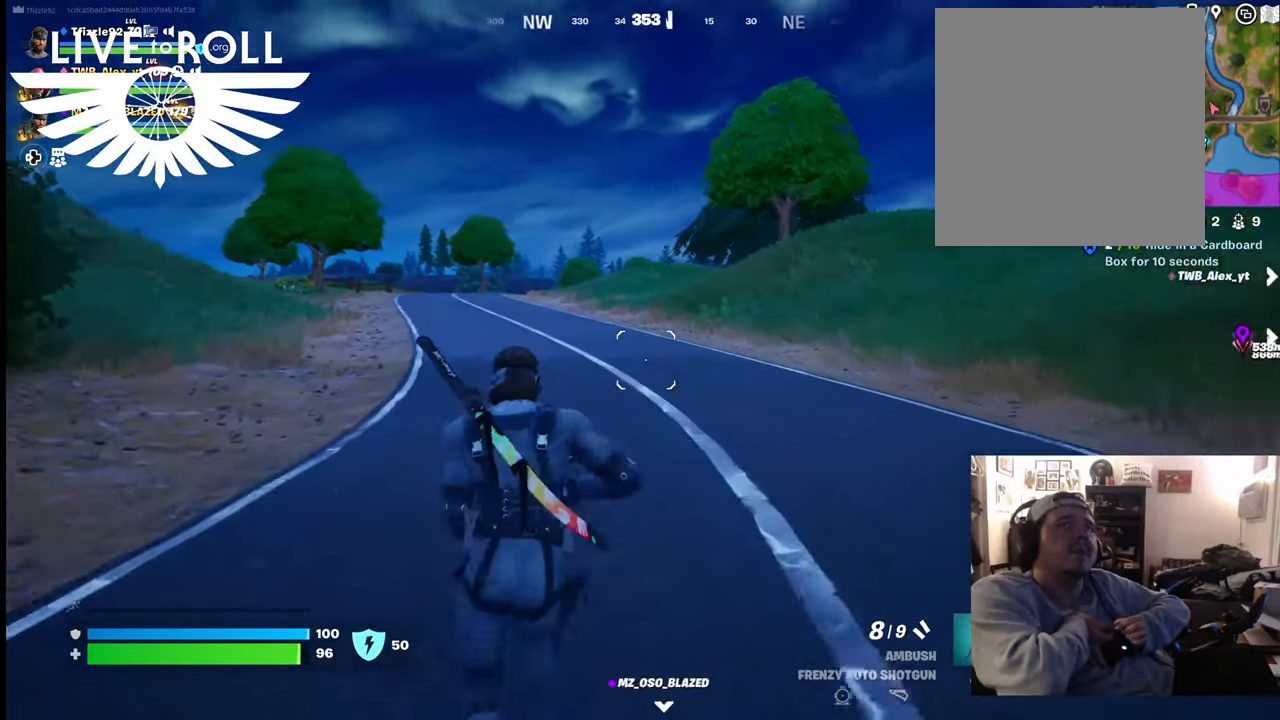
{"buttons": [], "left_stick": "up", "right_stick": "left", "events": []}
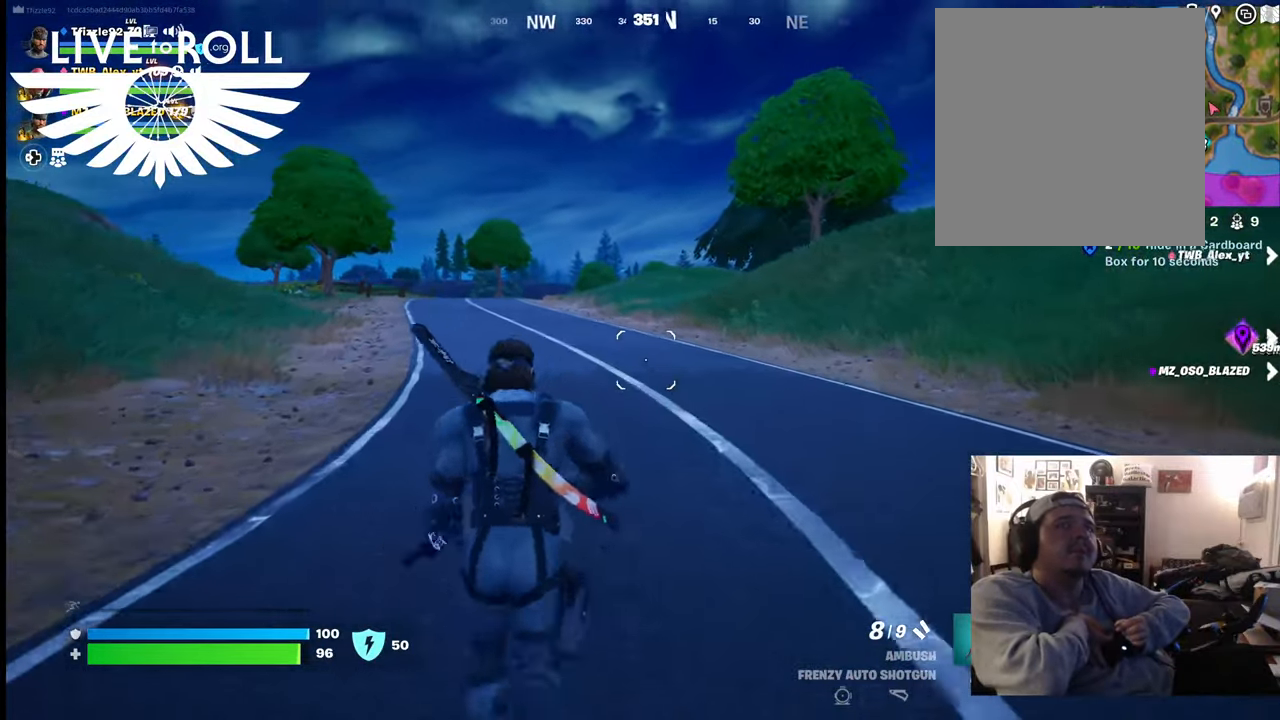
{"buttons": [], "left_stick": "up", "right_stick": "left", "events": []}
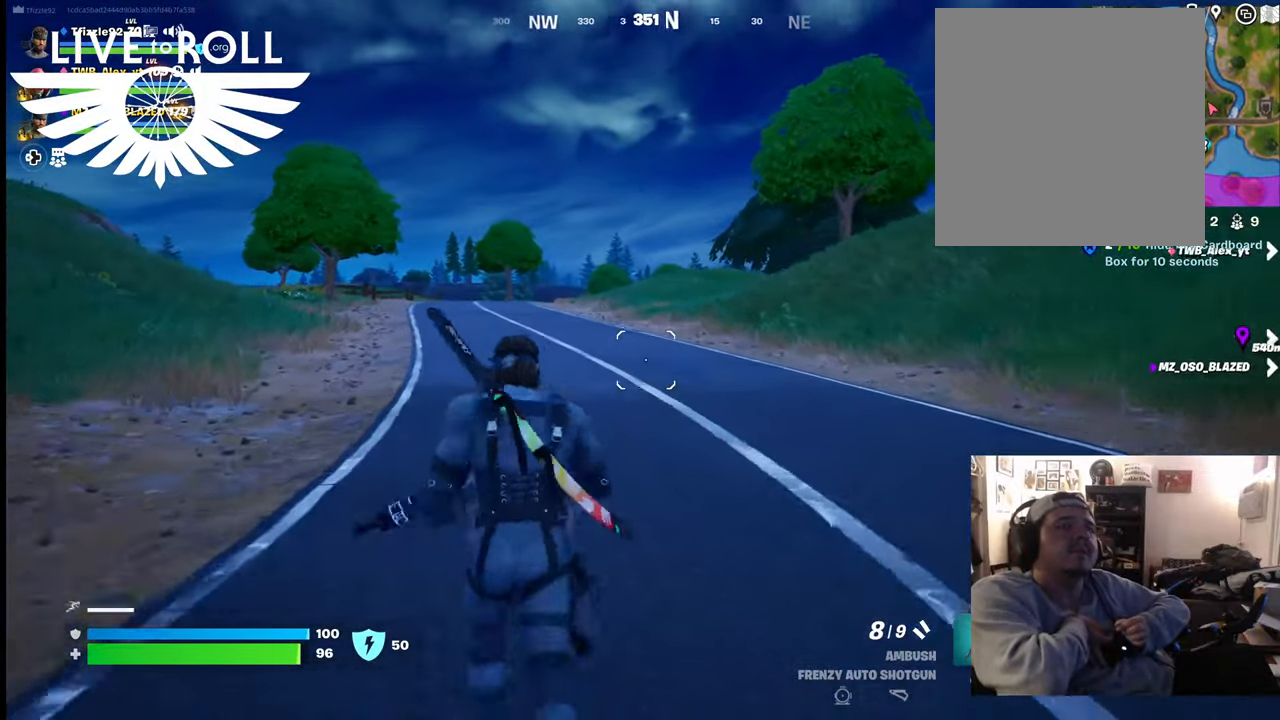
{"buttons": [], "left_stick": "up", "right_stick": "center", "events": [[200, "right_stick", "center"]]}
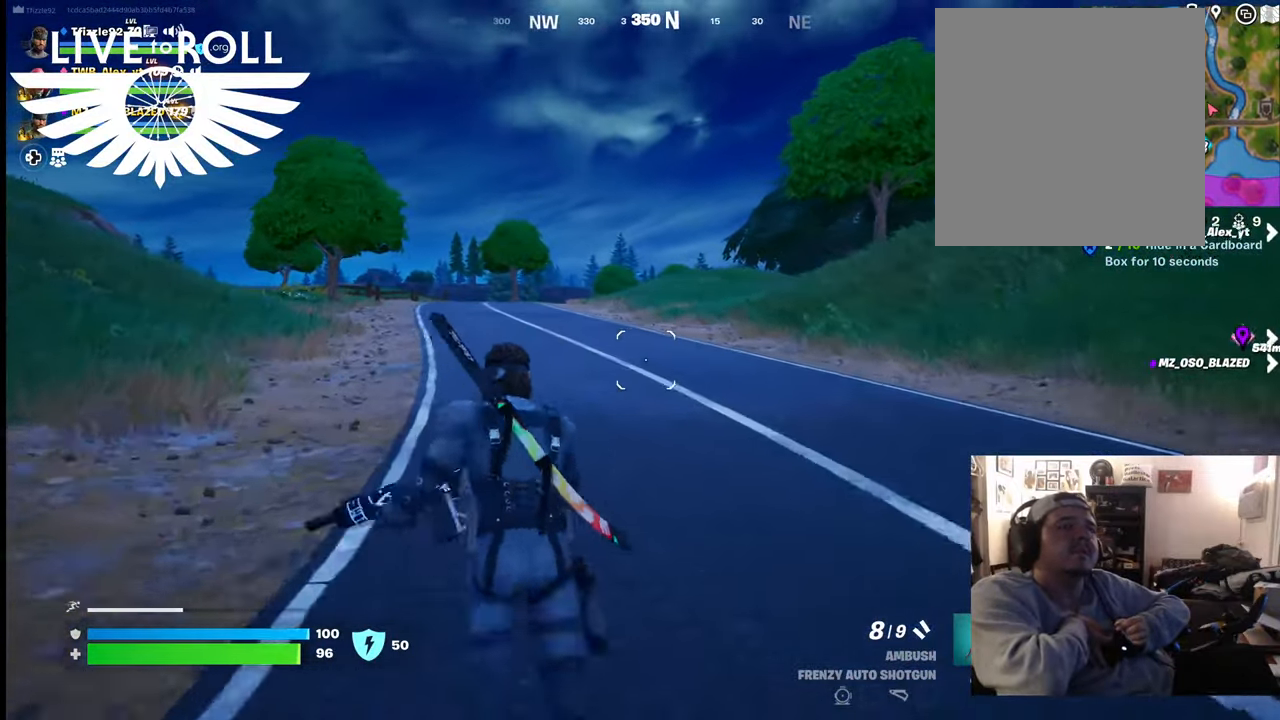
{"buttons": ["L3"], "left_stick": "up", "right_stick": "center", "events": [[367, "L3", "down"]]}
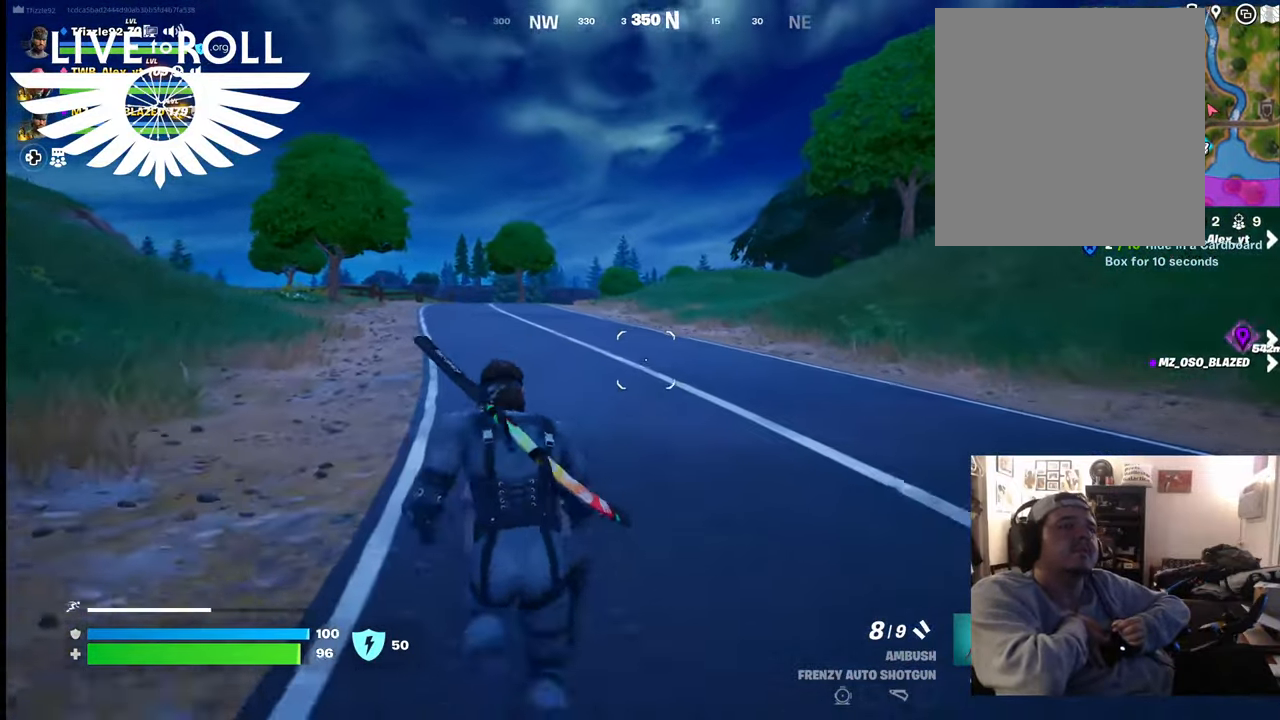
{"buttons": [], "left_stick": "up", "right_stick": "center", "events": [[300, "L3", "up"]]}
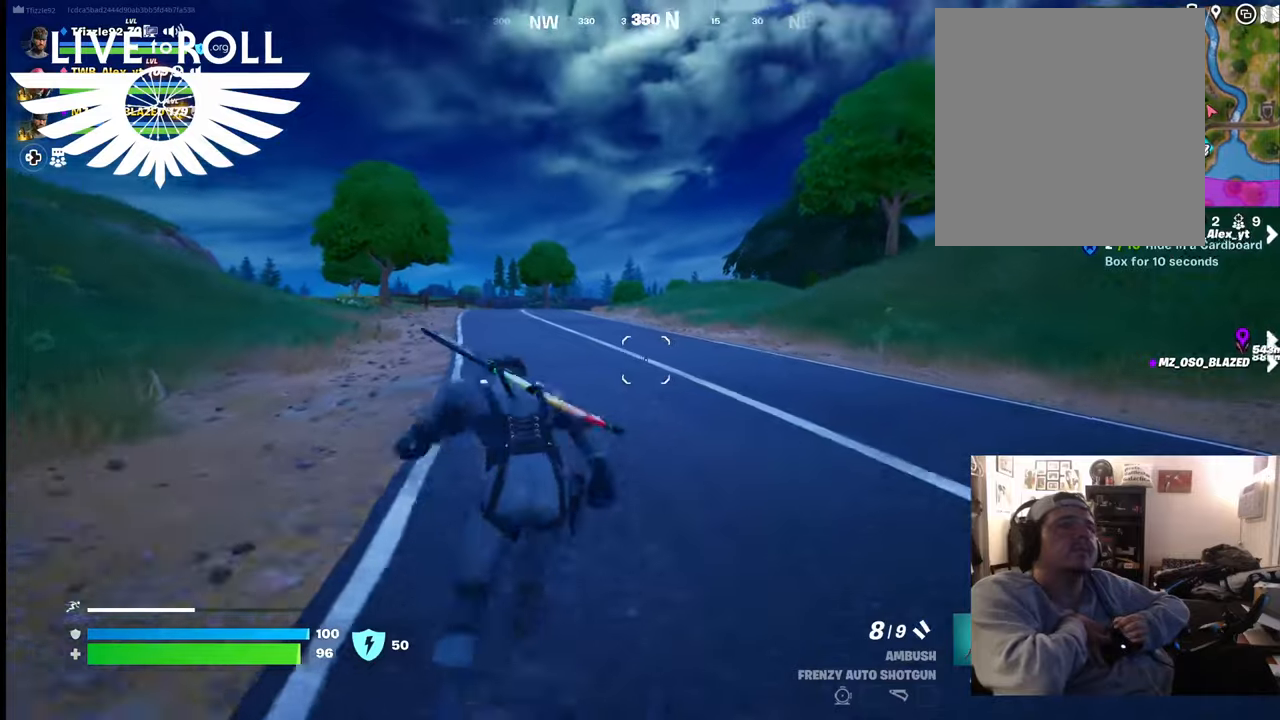
{"buttons": [], "left_stick": "up", "right_stick": "center", "events": []}
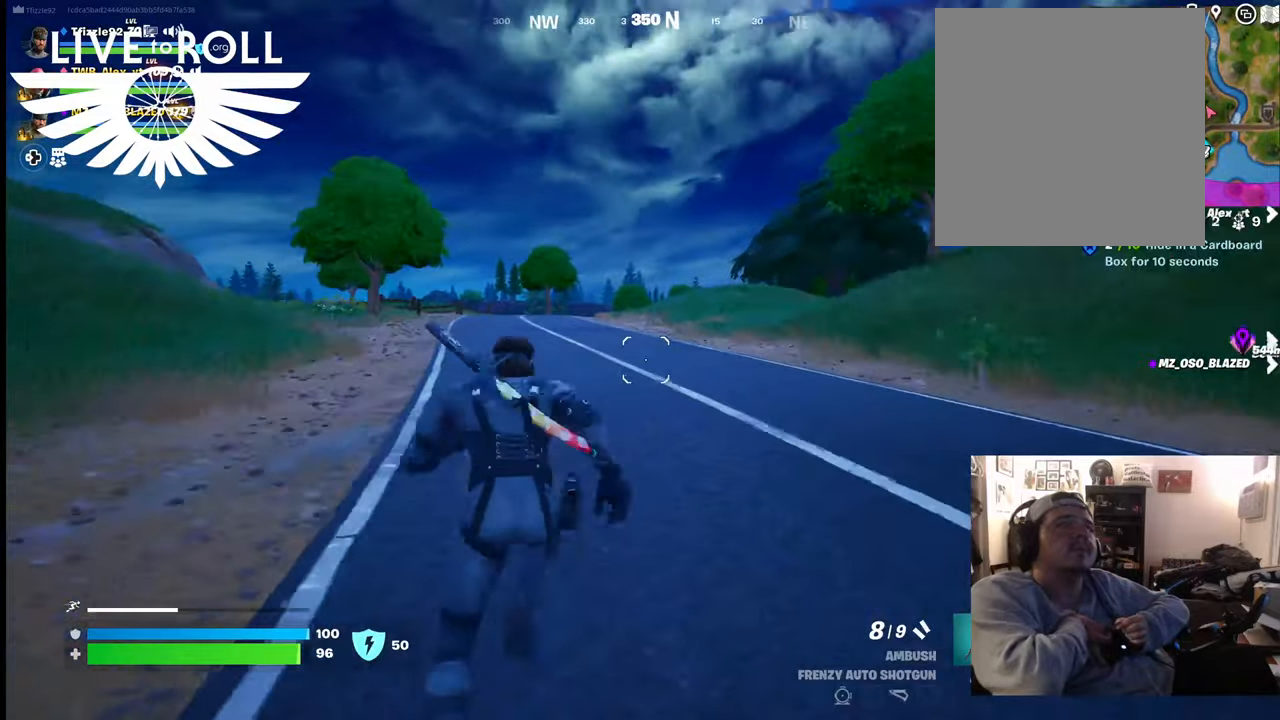
{"buttons": [], "left_stick": "up", "right_stick": "center", "events": []}
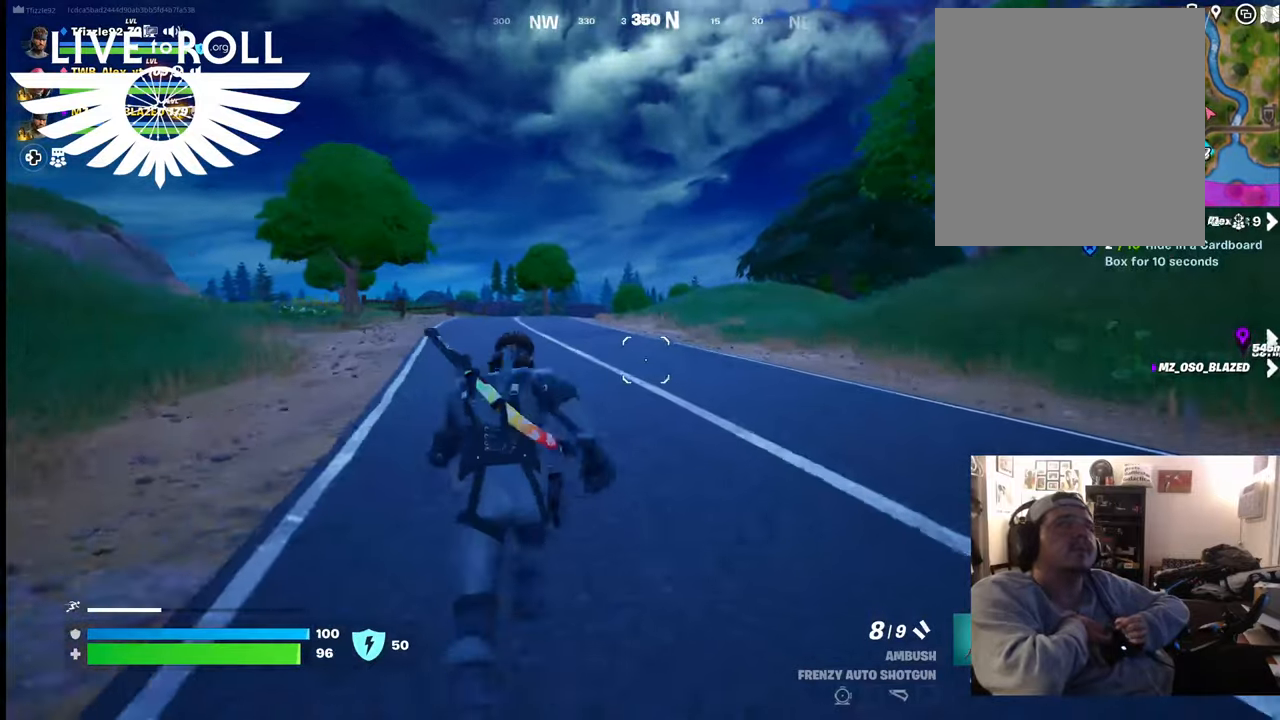
{"buttons": [], "left_stick": "up", "right_stick": "center", "events": []}
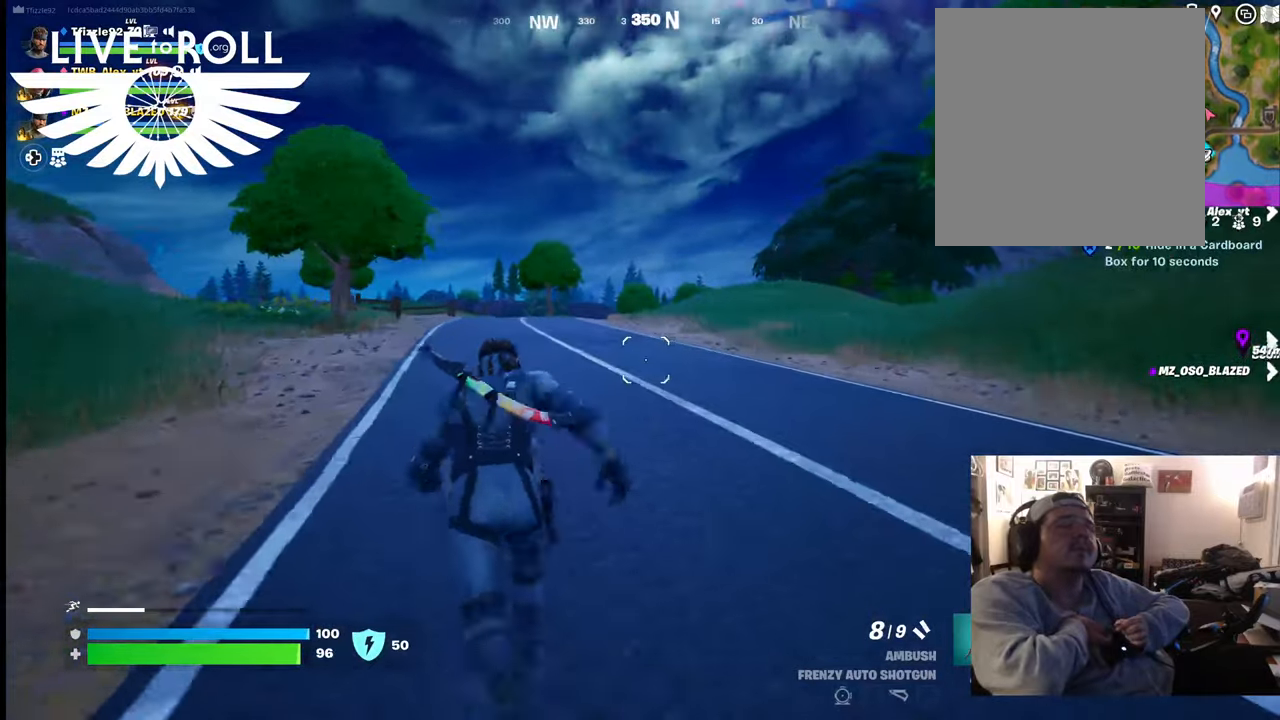
{"buttons": [], "left_stick": "up", "right_stick": "center", "events": []}
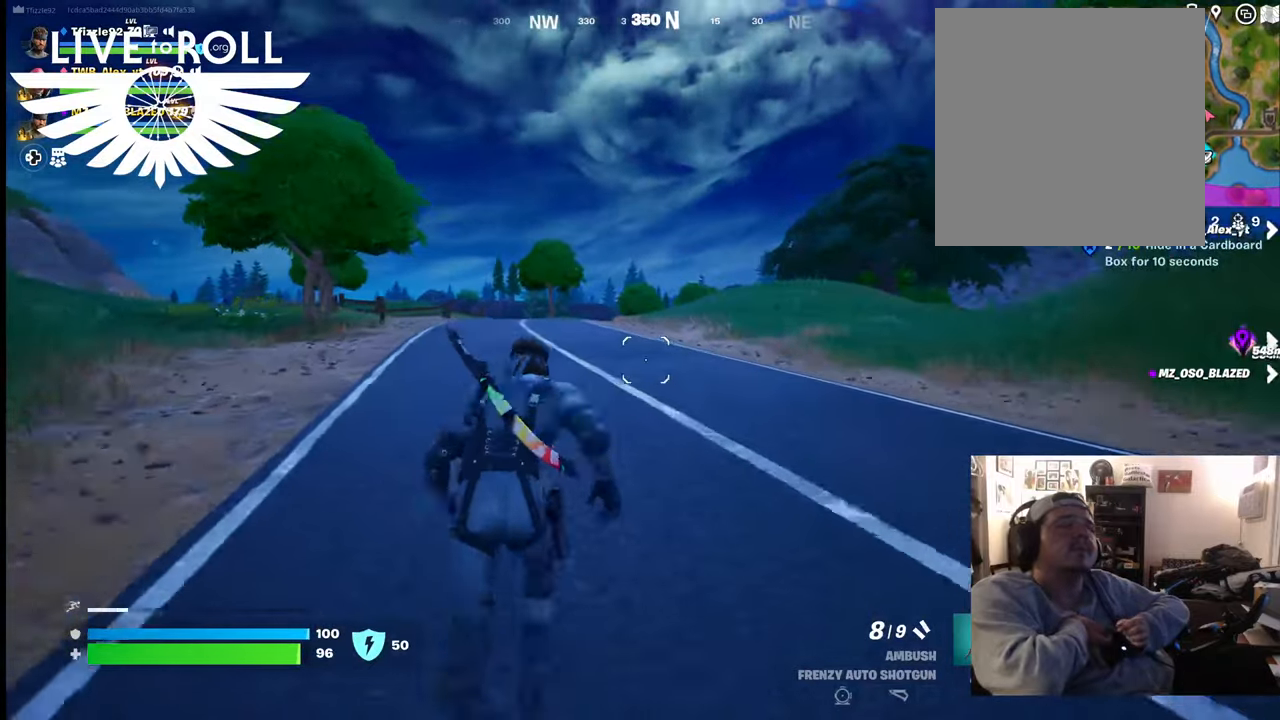
{"buttons": [], "left_stick": "up", "right_stick": "center", "events": []}
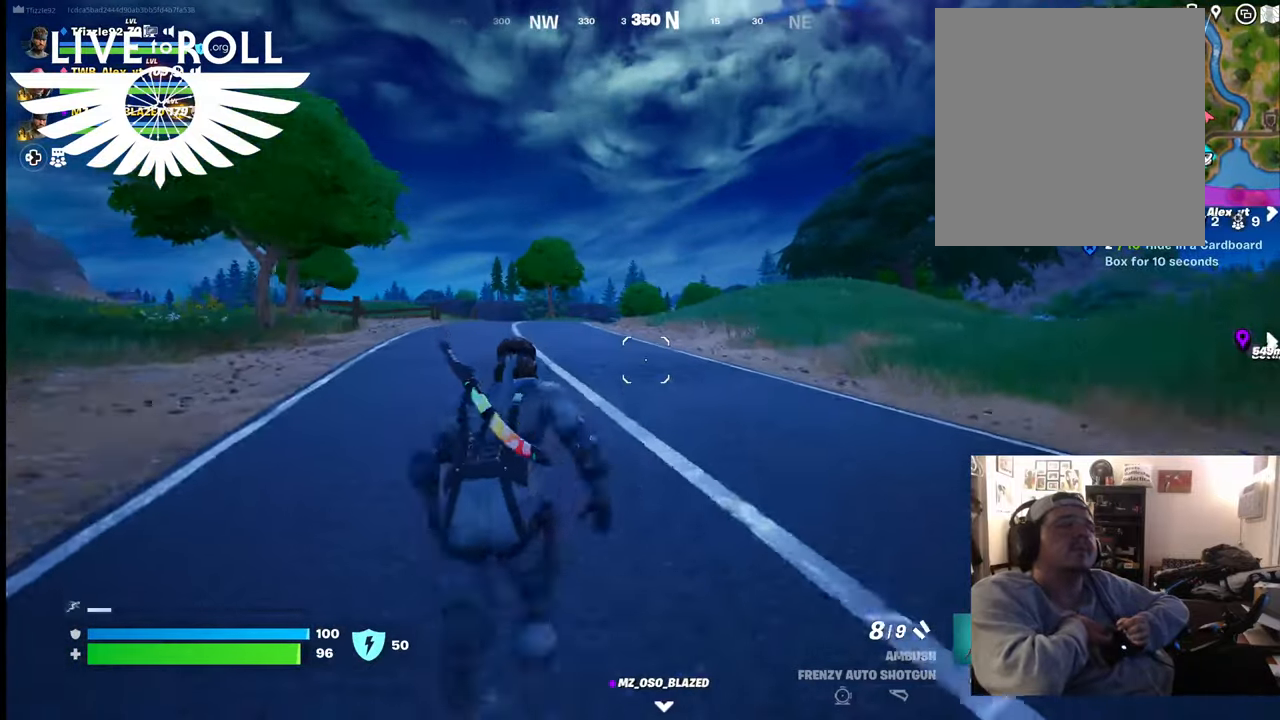
{"buttons": [], "left_stick": "up", "right_stick": "center", "events": []}
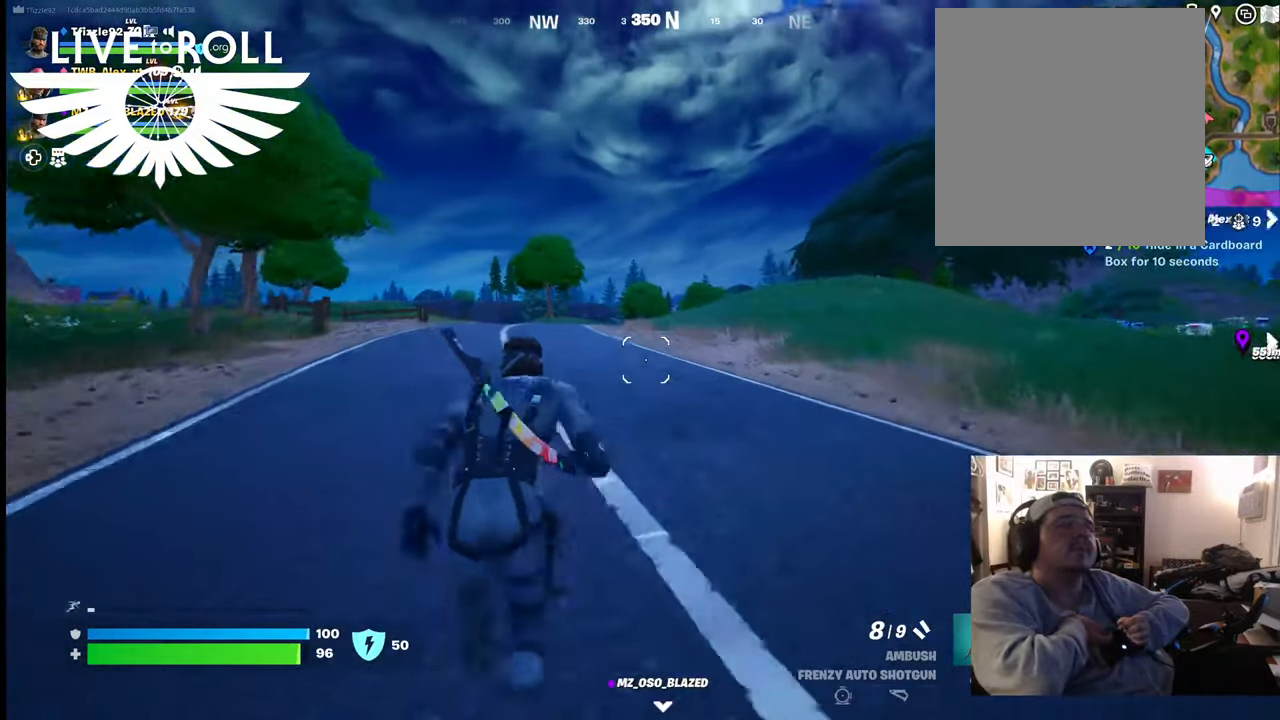
{"buttons": [], "left_stick": "up", "right_stick": "center", "events": []}
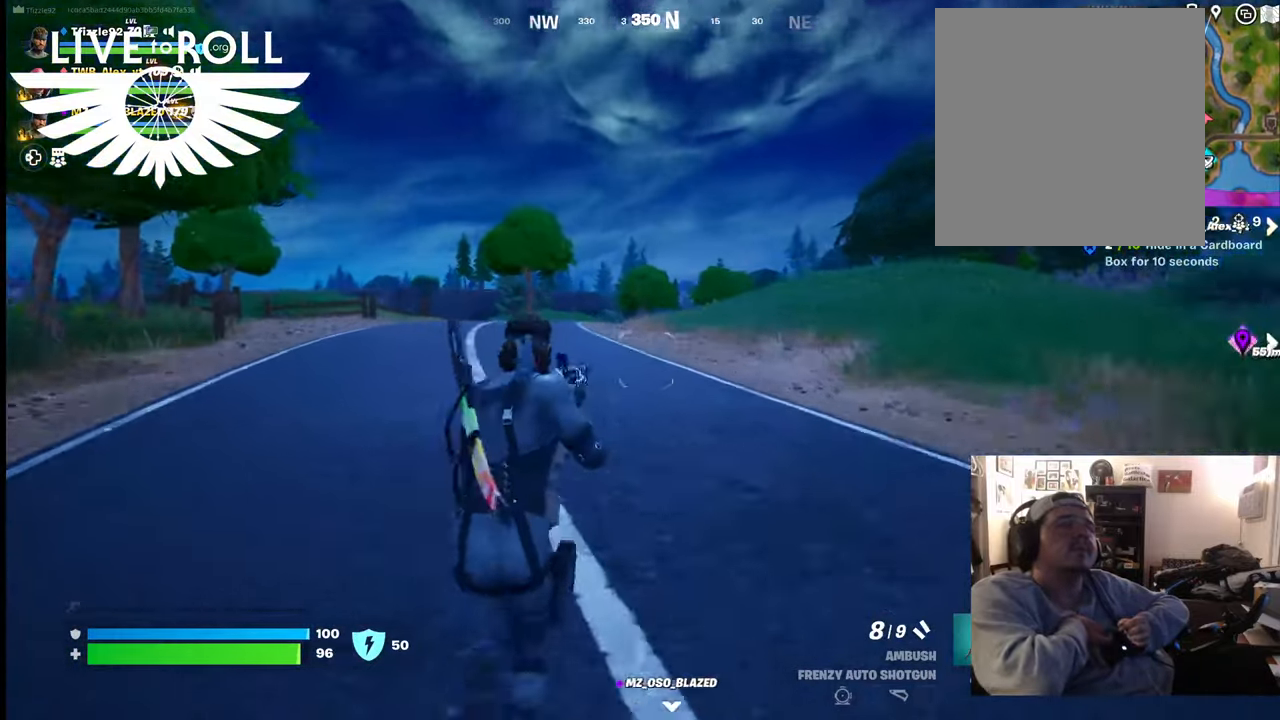
{"buttons": [], "left_stick": "up", "right_stick": "center", "events": []}